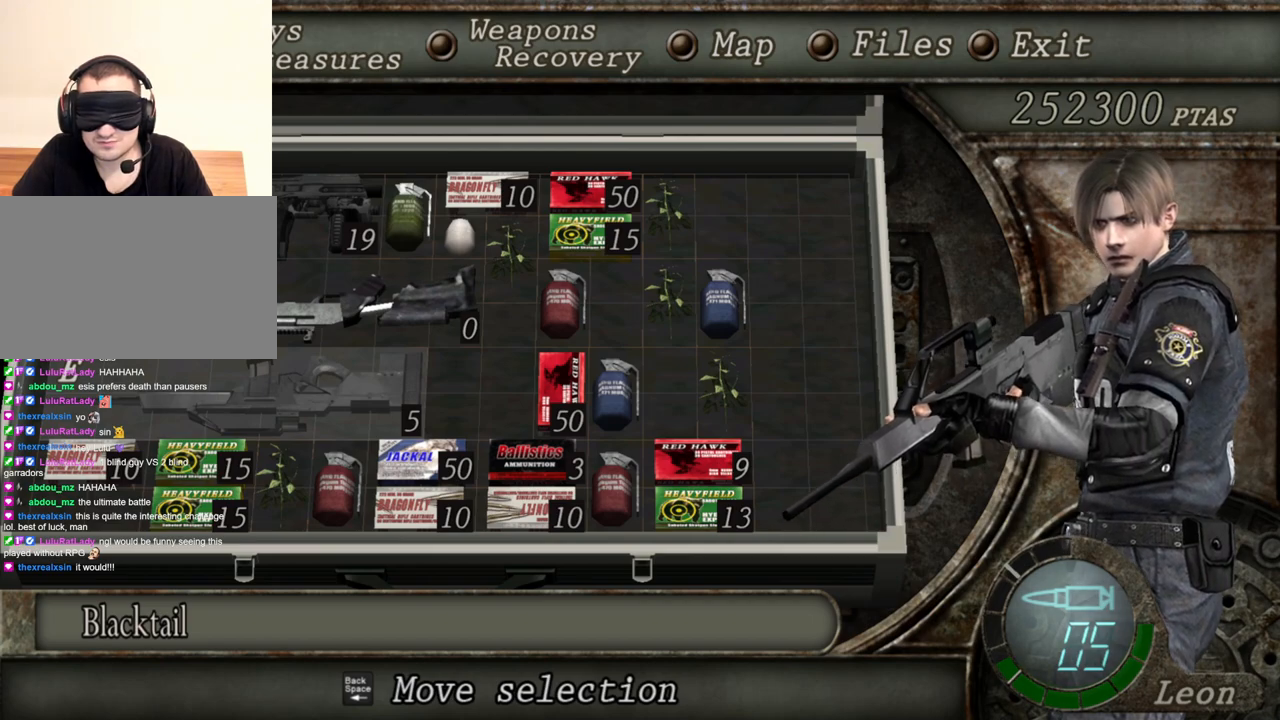
Gameplay with keyboard and mouse; each line is a JSON object with the keys and mouse buttons held at the frame after it. "events" lists presses ("down") and releases ("up") of "1", "2", "3", "4", "5", "a", "alt", "b", "c", "ctrl", "d", "e", "f", "g", "q", "r", "s", "shift", "space", "t", "tab", "tilde", "v", "w", "x", "z", "mouse_left", "mouse_wheel", "mouse_right", "mouse_mb4" and "mouse_mb5" between this image and that frame as [ms after this image, input, new state], when the widget could be followed in between. "mouse_left", "mouse_wheel", "mouse_right", "mouse_mb4", "mouse_mb5" = the "left", "wheel", "right", "mb4", "mb5" buttons of the "mouse" list. No other keys are recorded. "wheel" means that the mouse wheel is clicked or scrolled. Mouse movement is not recorded.
{"keys": [], "mouse": ["right"], "events": []}
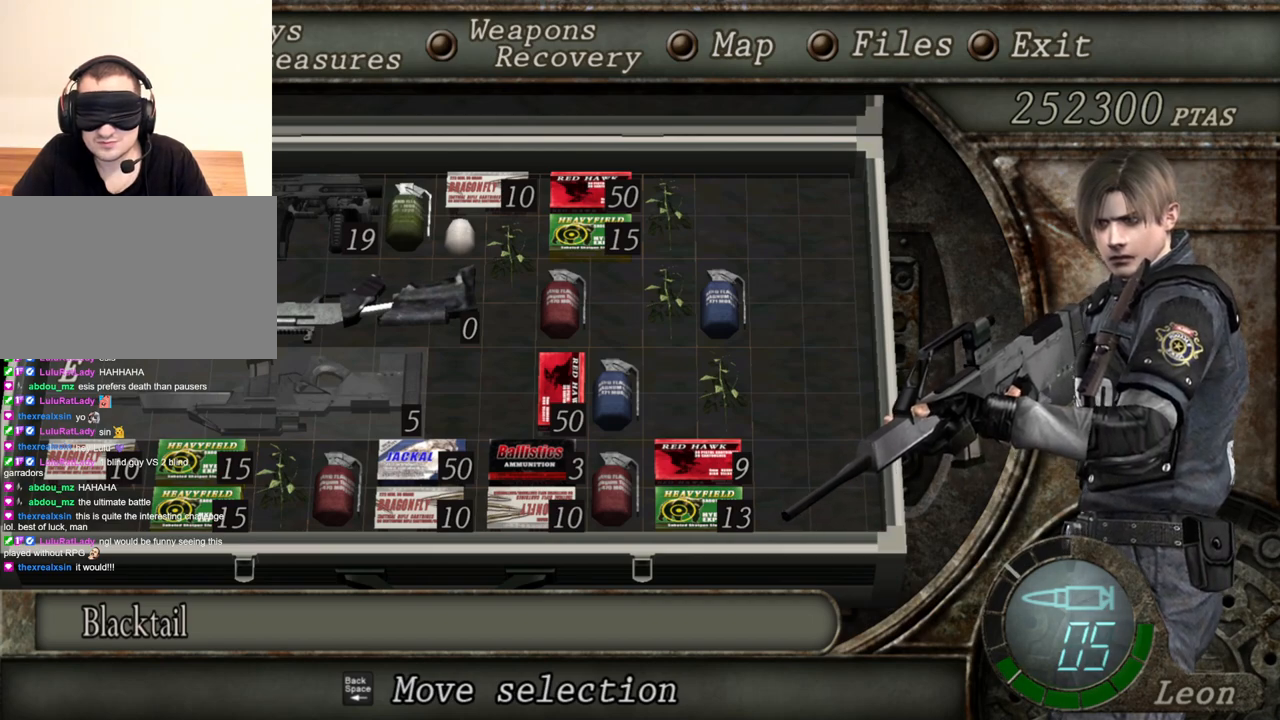
{"keys": [], "mouse": ["right"], "events": []}
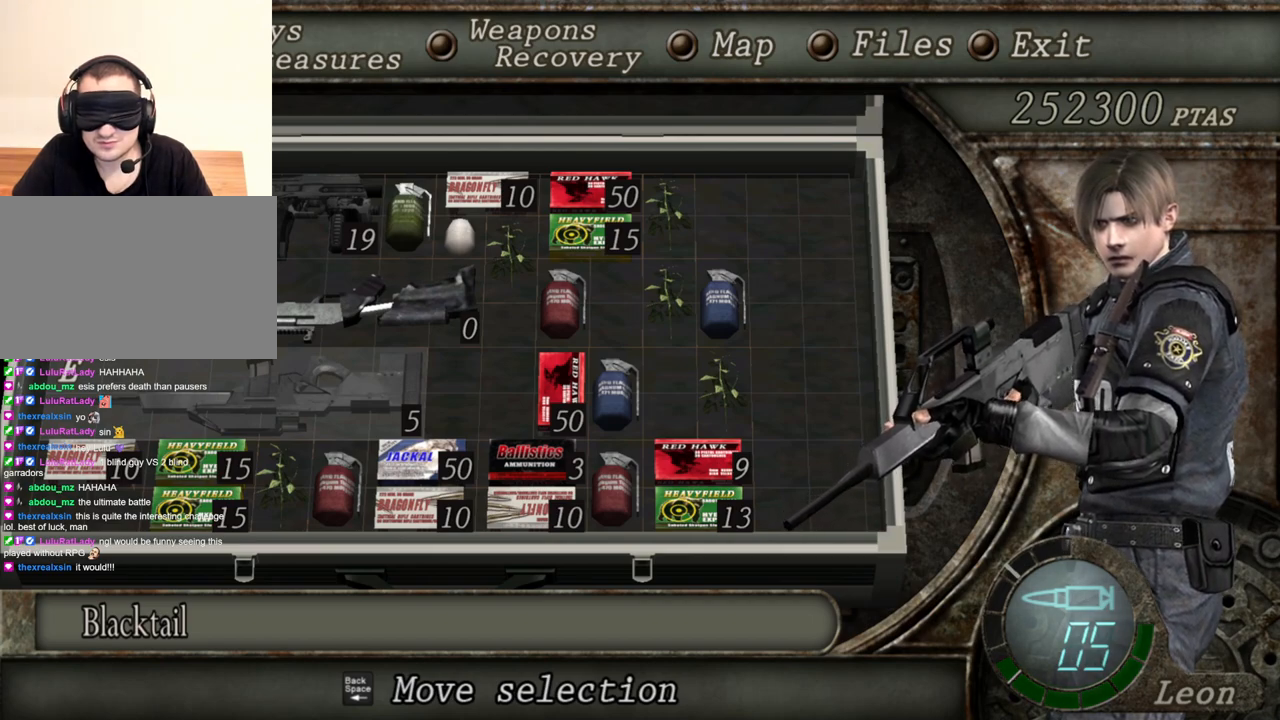
{"keys": [], "mouse": ["right"], "events": []}
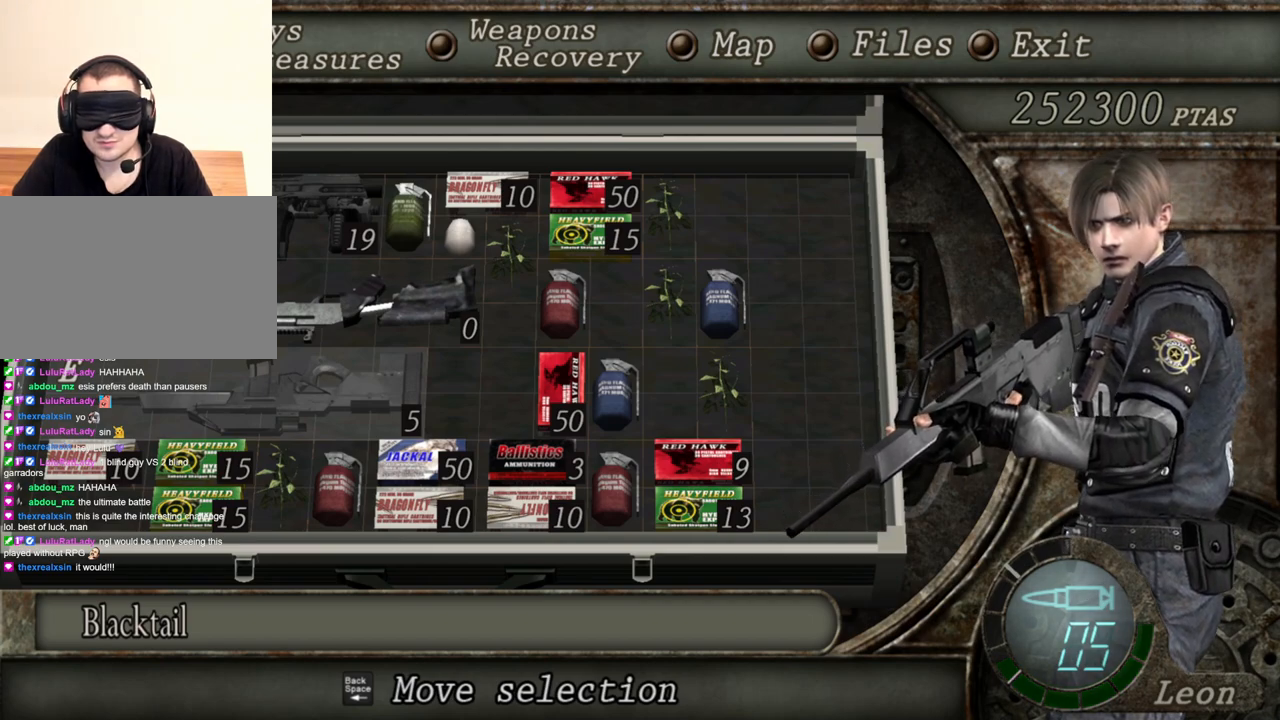
{"keys": [], "mouse": ["right"], "events": []}
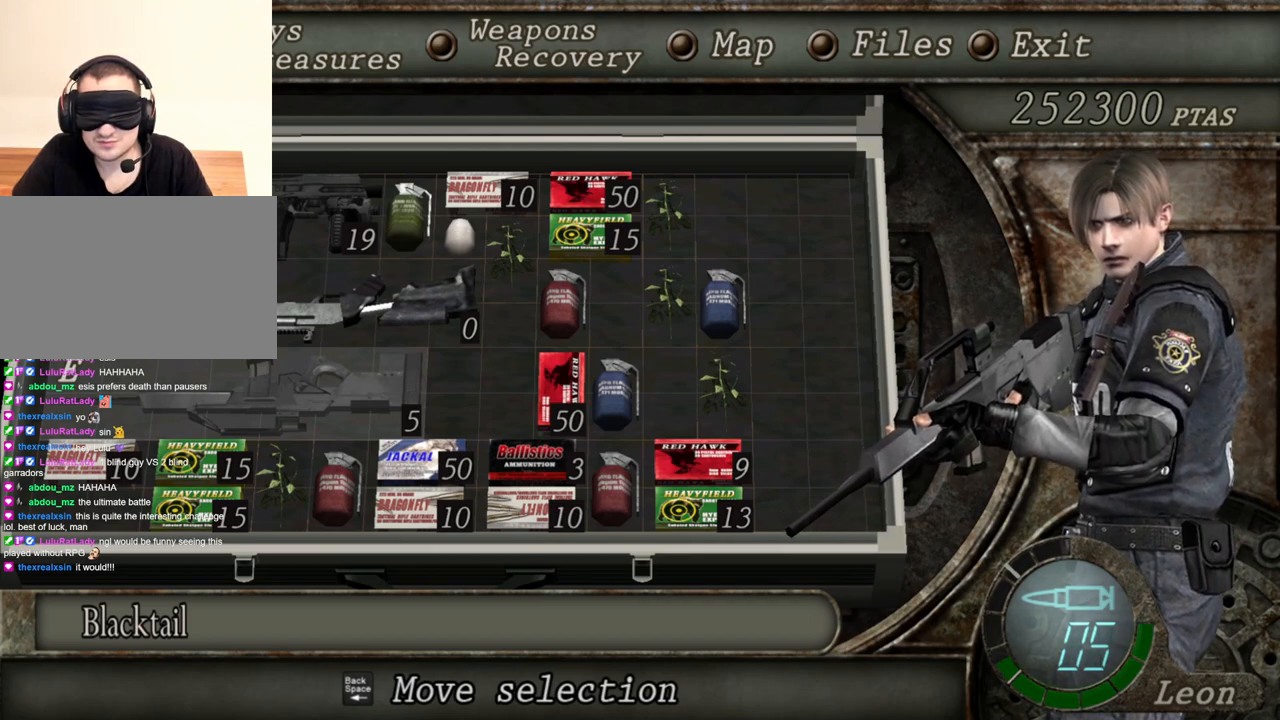
{"keys": ["tab"], "mouse": ["right"], "events": [[467, "tab", "down"]]}
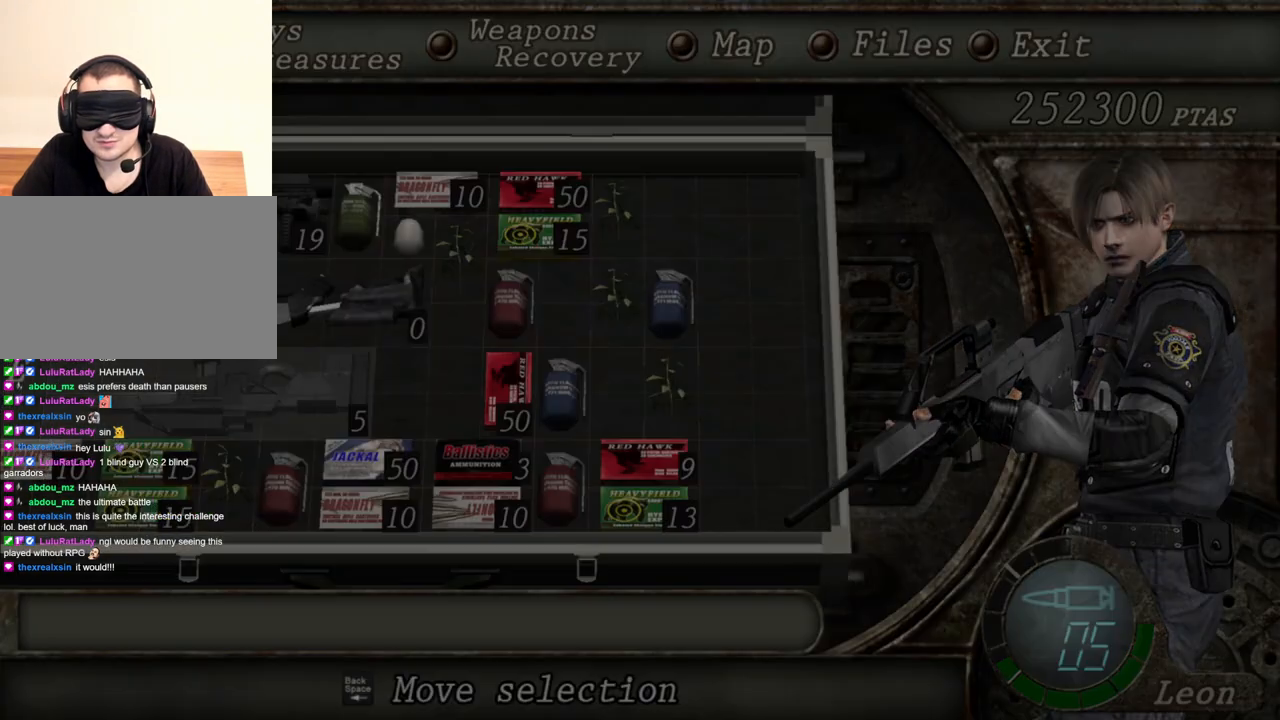
{"keys": [], "mouse": ["right"], "events": [[100, "tab", "up"]]}
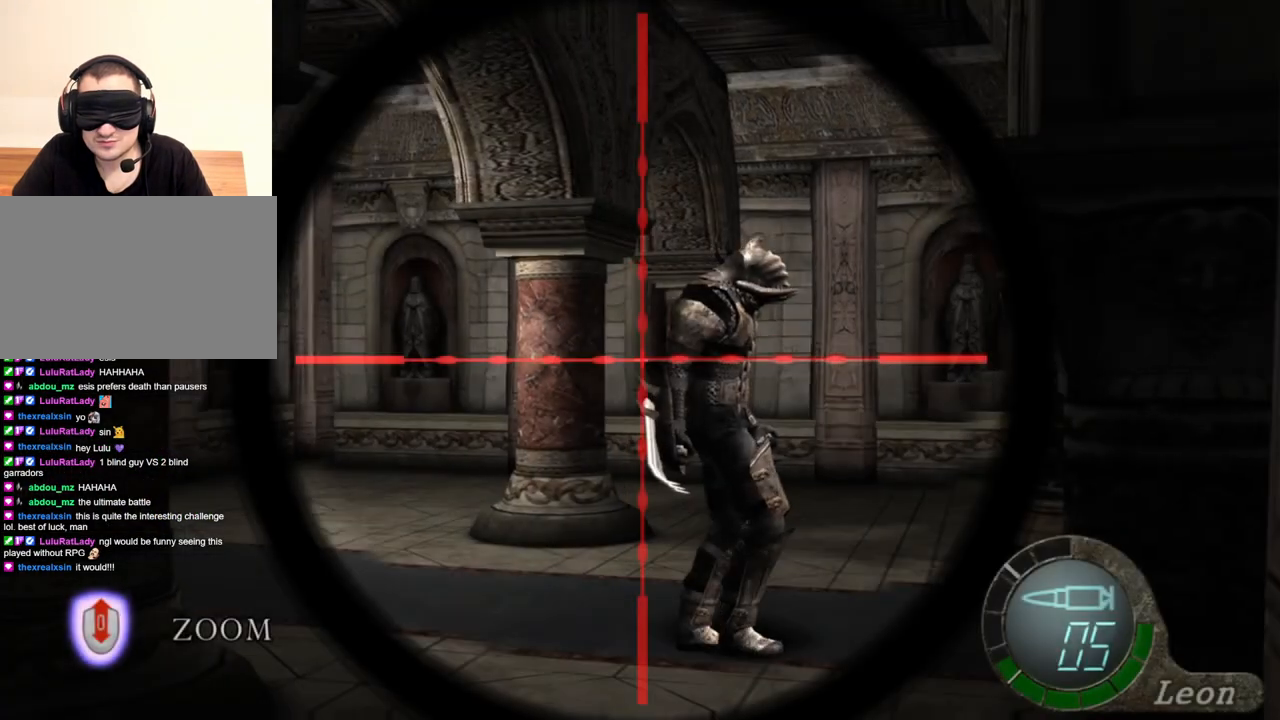
{"keys": [], "mouse": ["right"], "events": []}
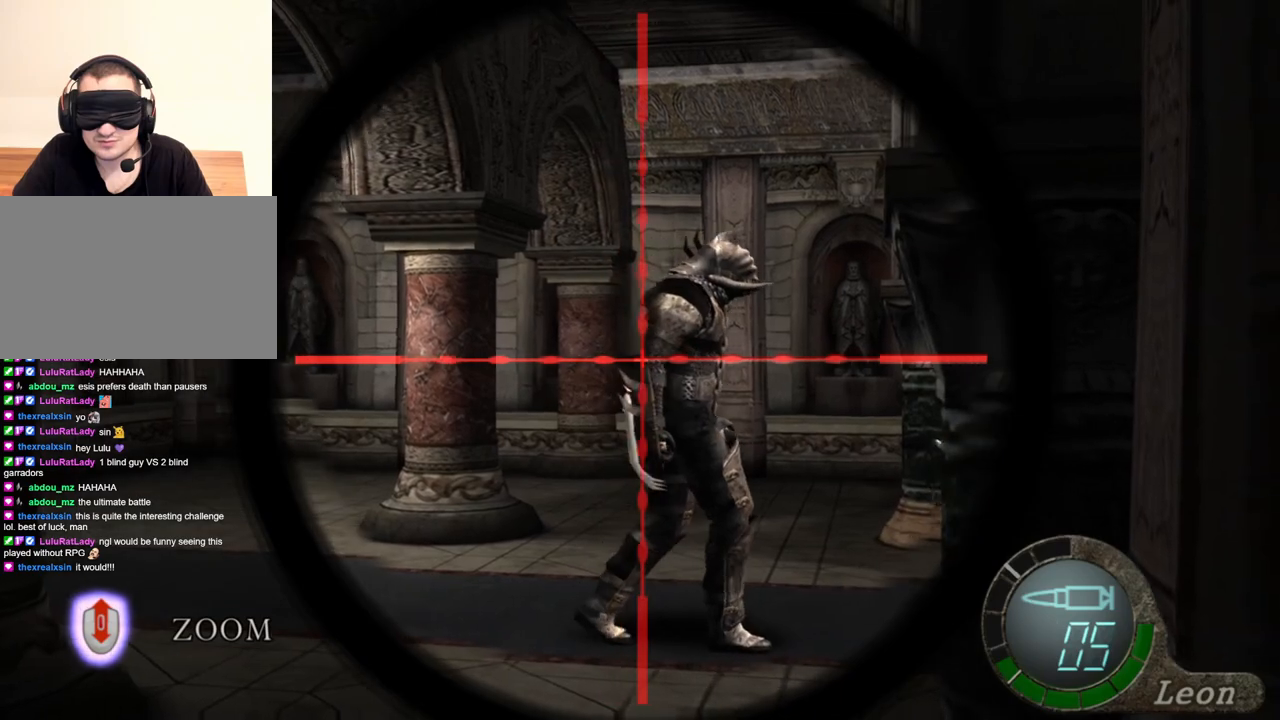
{"keys": [], "mouse": ["right"], "events": []}
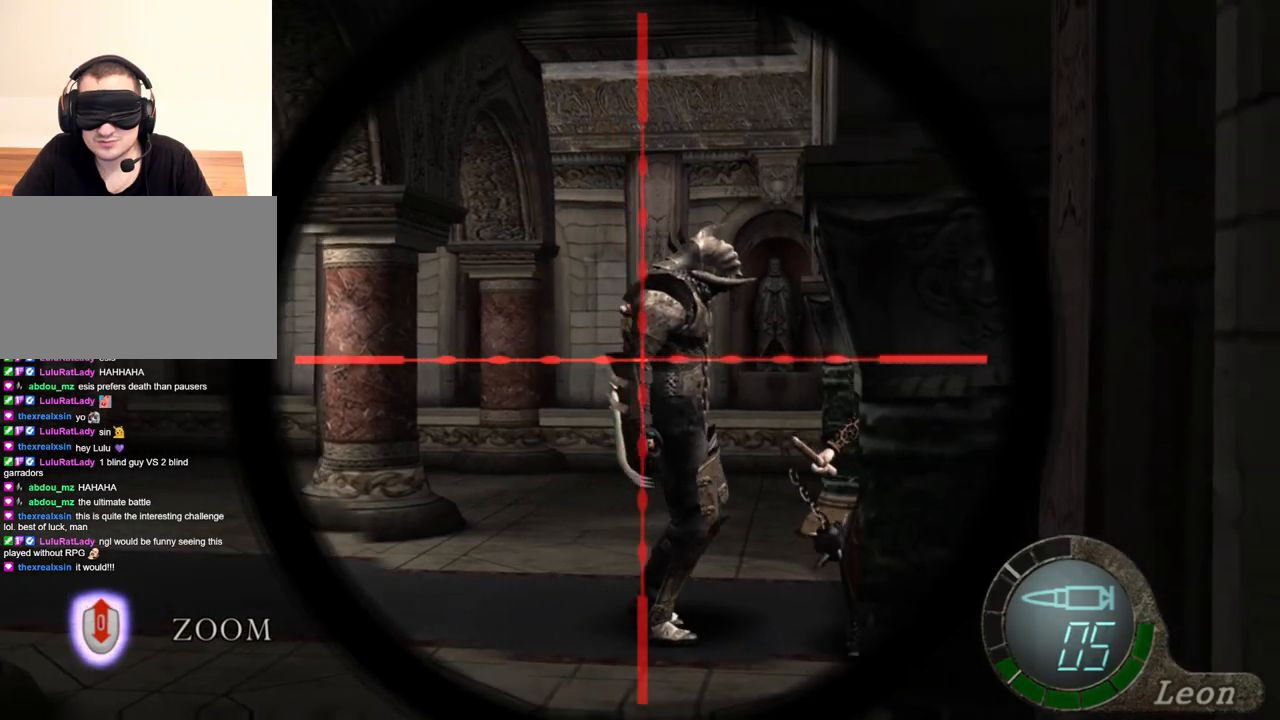
{"keys": [], "mouse": ["right"], "events": [[233, "tab", "down"], [333, "tab", "up"]]}
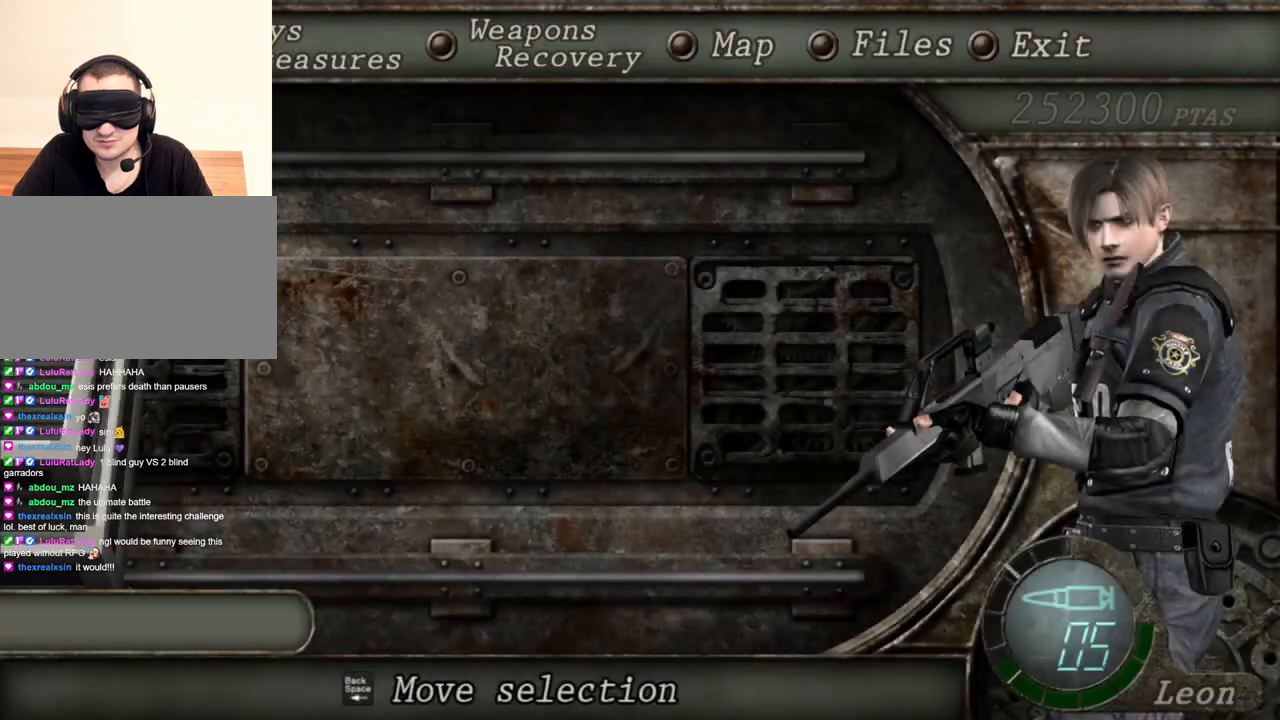
{"keys": [], "mouse": ["right"], "events": []}
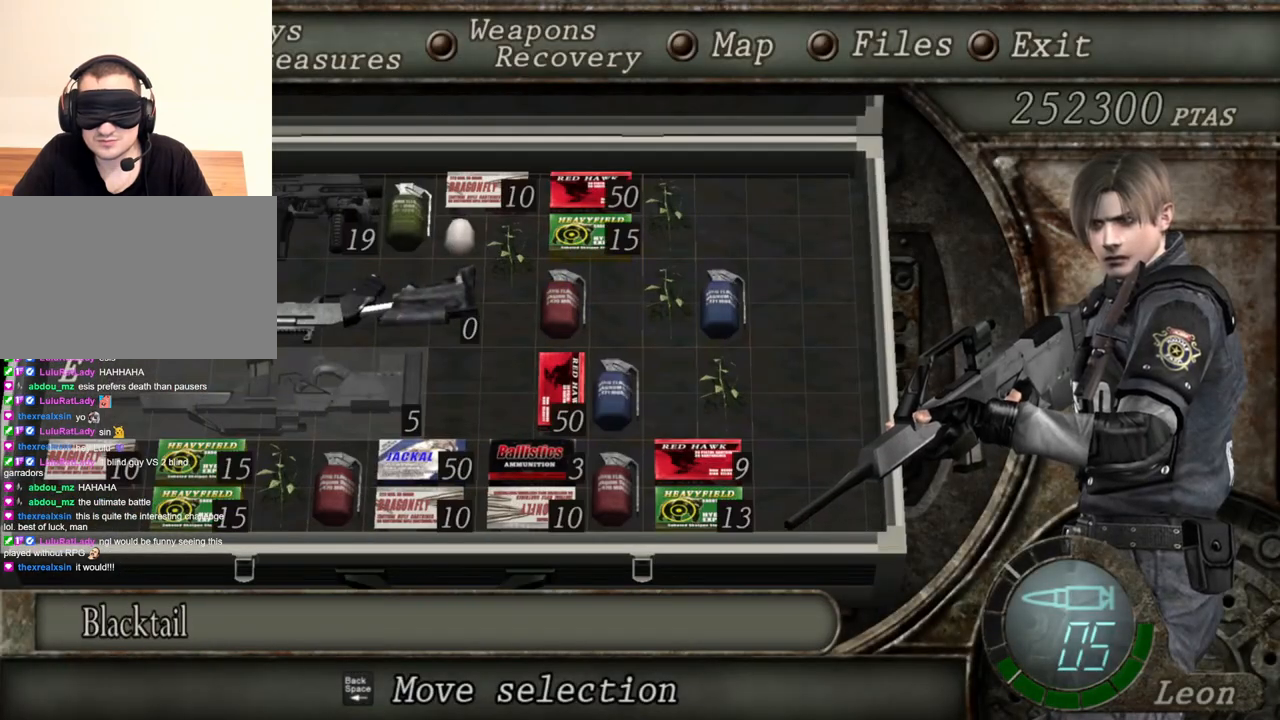
{"keys": [], "mouse": ["right"], "events": []}
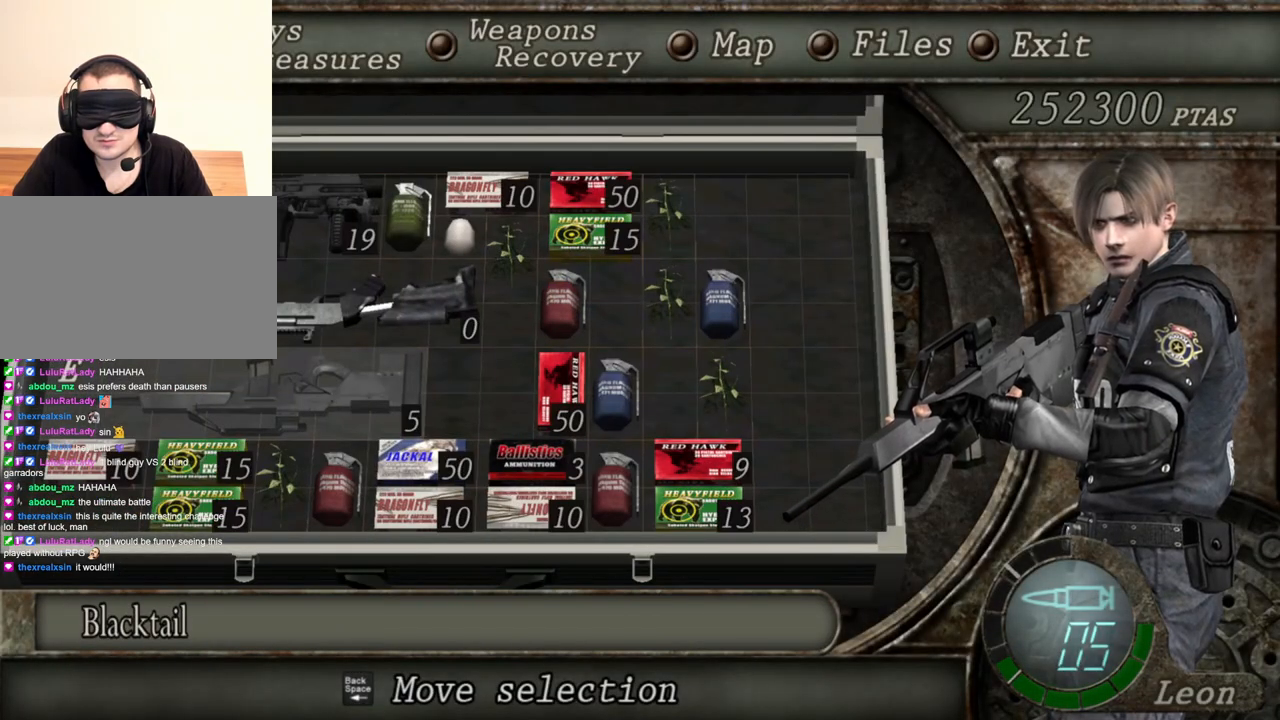
{"keys": [], "mouse": ["right"], "events": []}
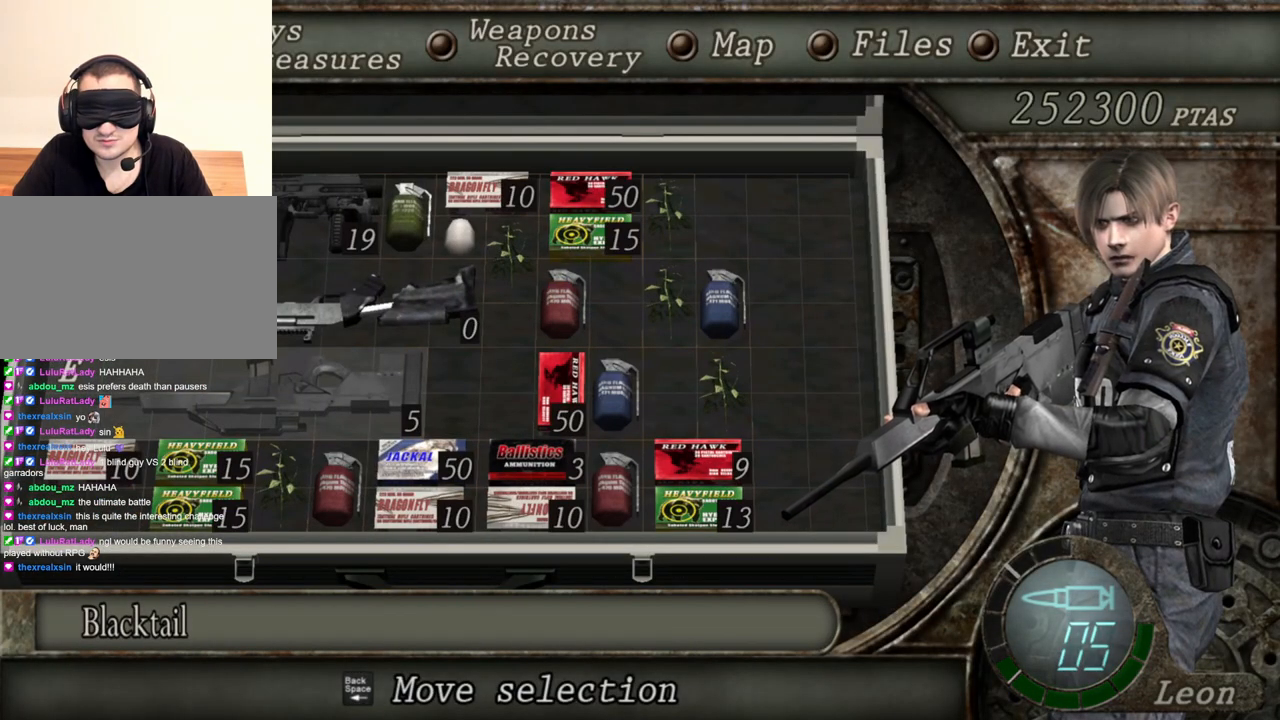
{"keys": [], "mouse": ["right"], "events": []}
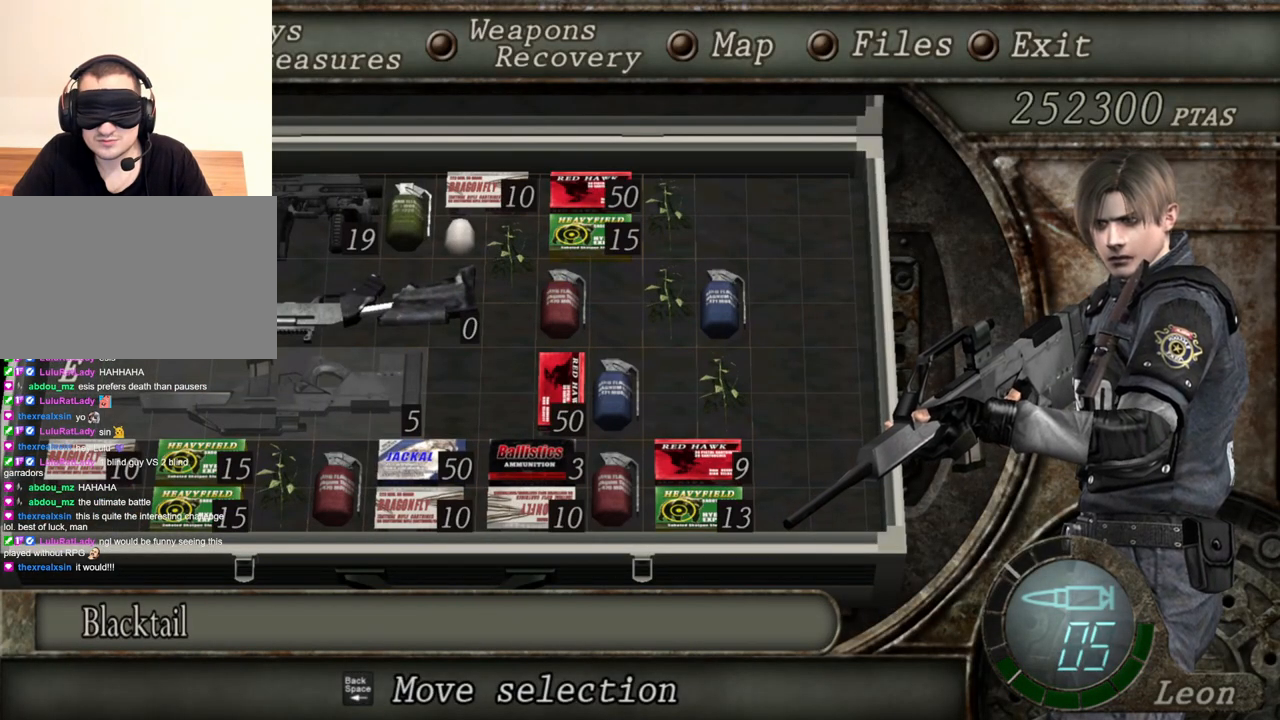
{"keys": [], "mouse": [], "events": [[233, "mouse_right", "up"]]}
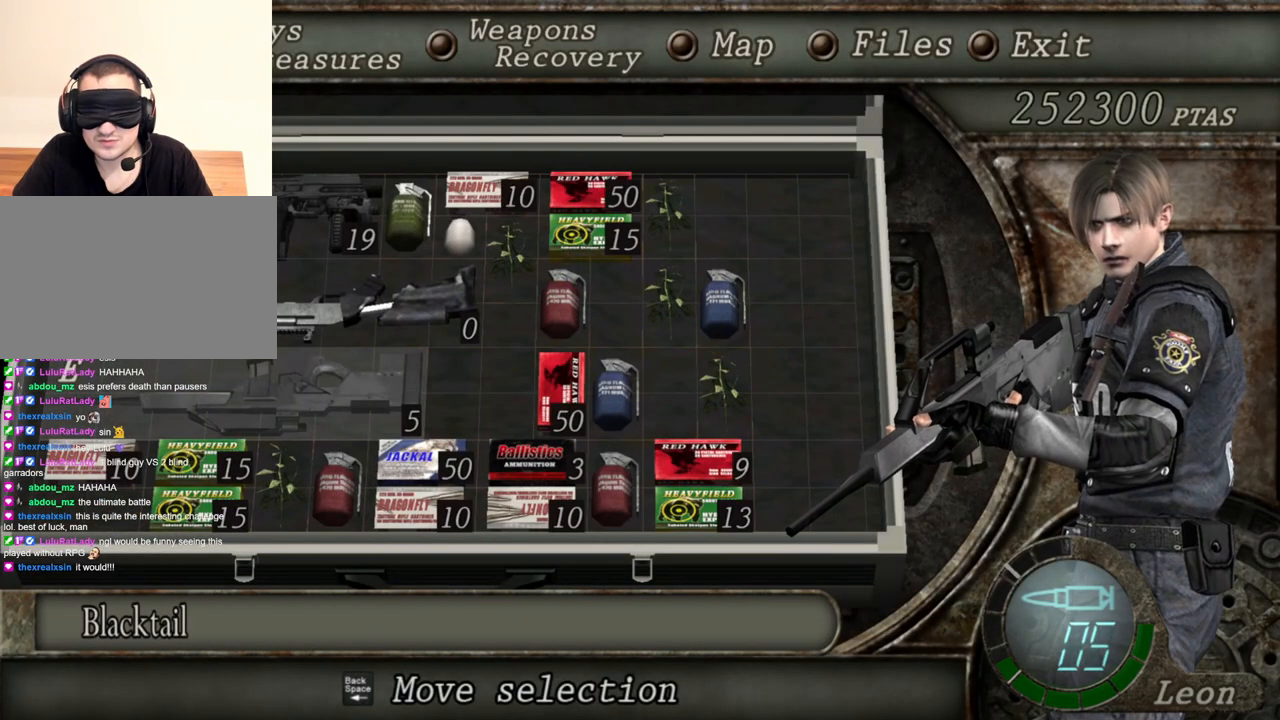
{"keys": ["tab"], "mouse": [], "events": [[500, "tab", "down"]]}
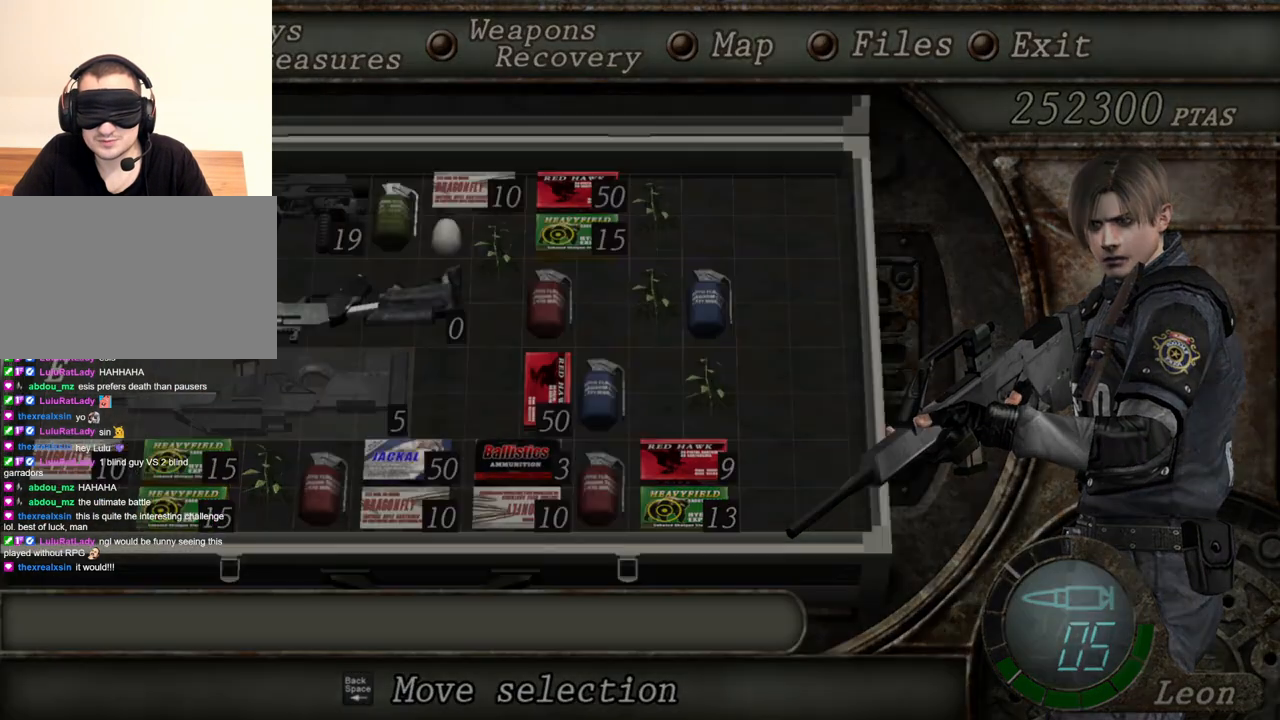
{"keys": [], "mouse": [], "events": [[100, "tab", "up"]]}
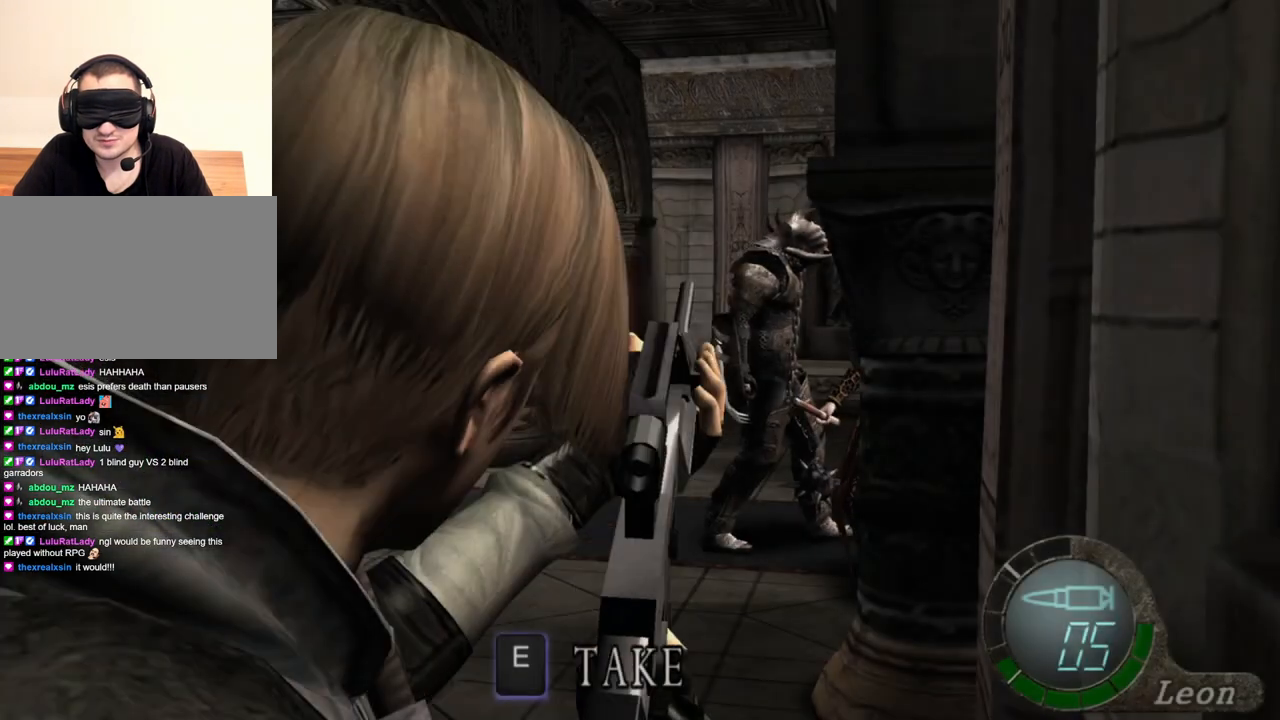
{"keys": [], "mouse": [], "events": []}
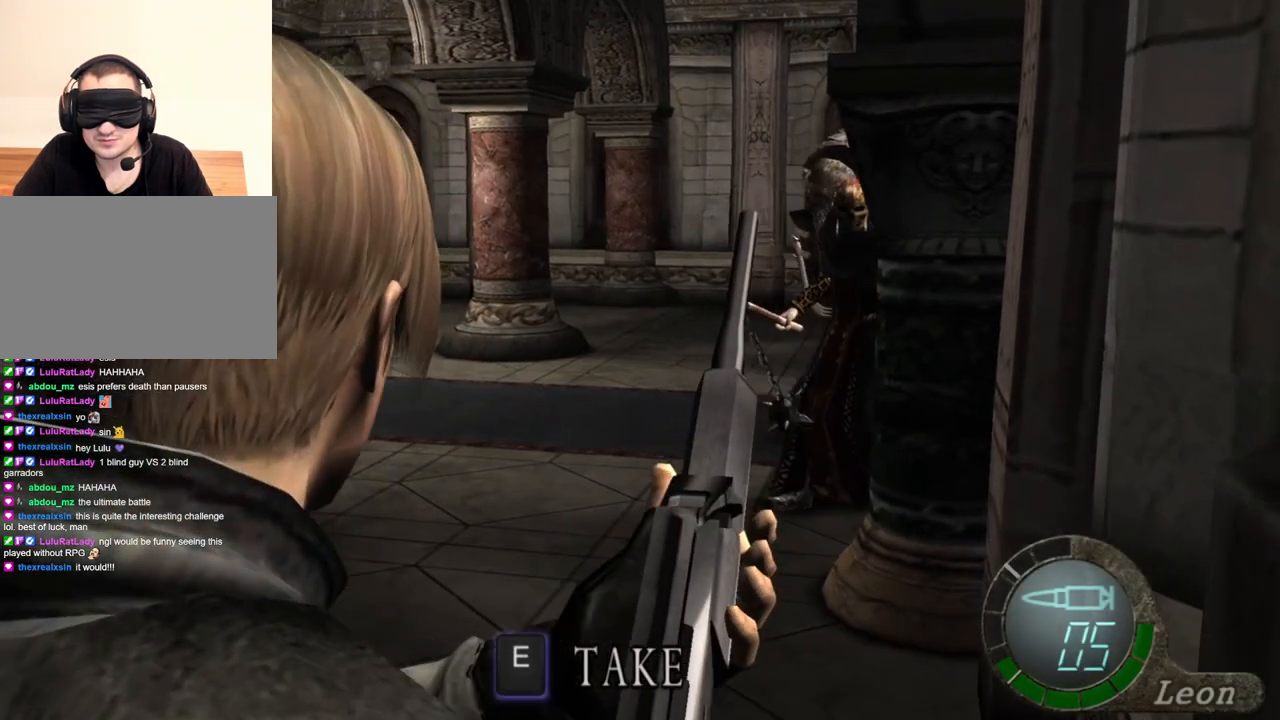
{"keys": [], "mouse": [], "events": [[267, "tab", "down"], [400, "tab", "up"]]}
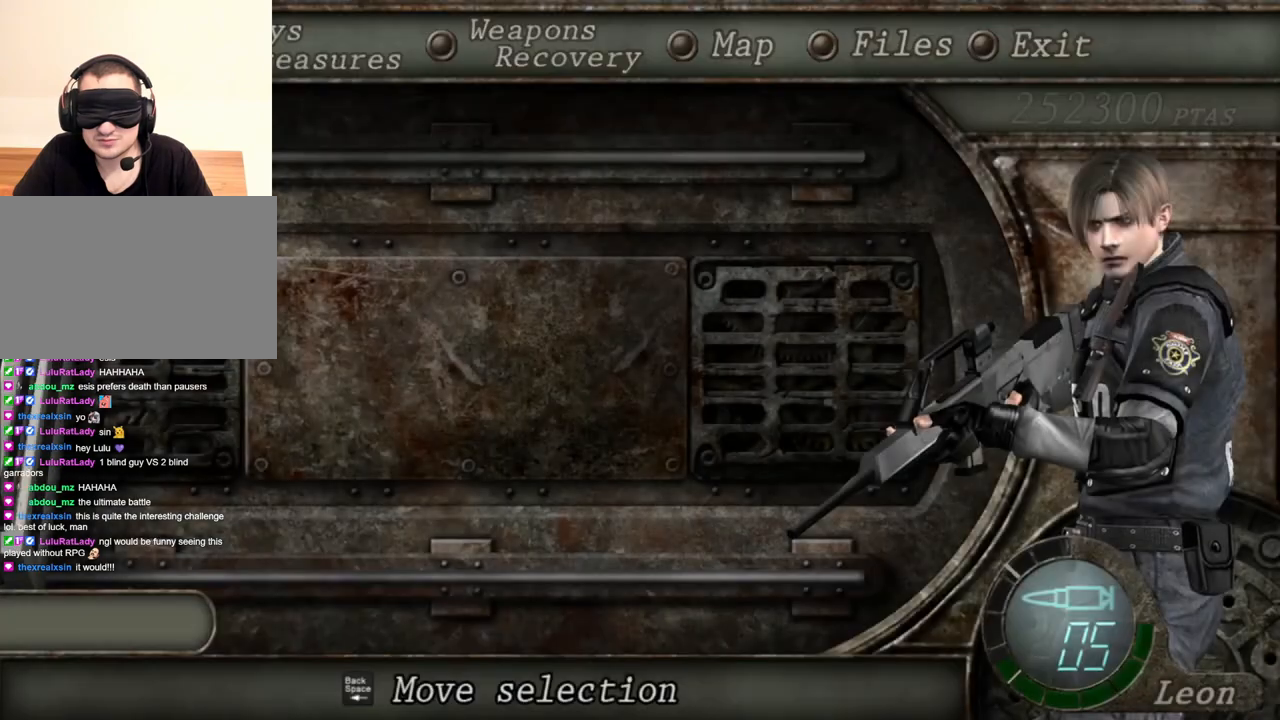
{"keys": [], "mouse": [], "events": []}
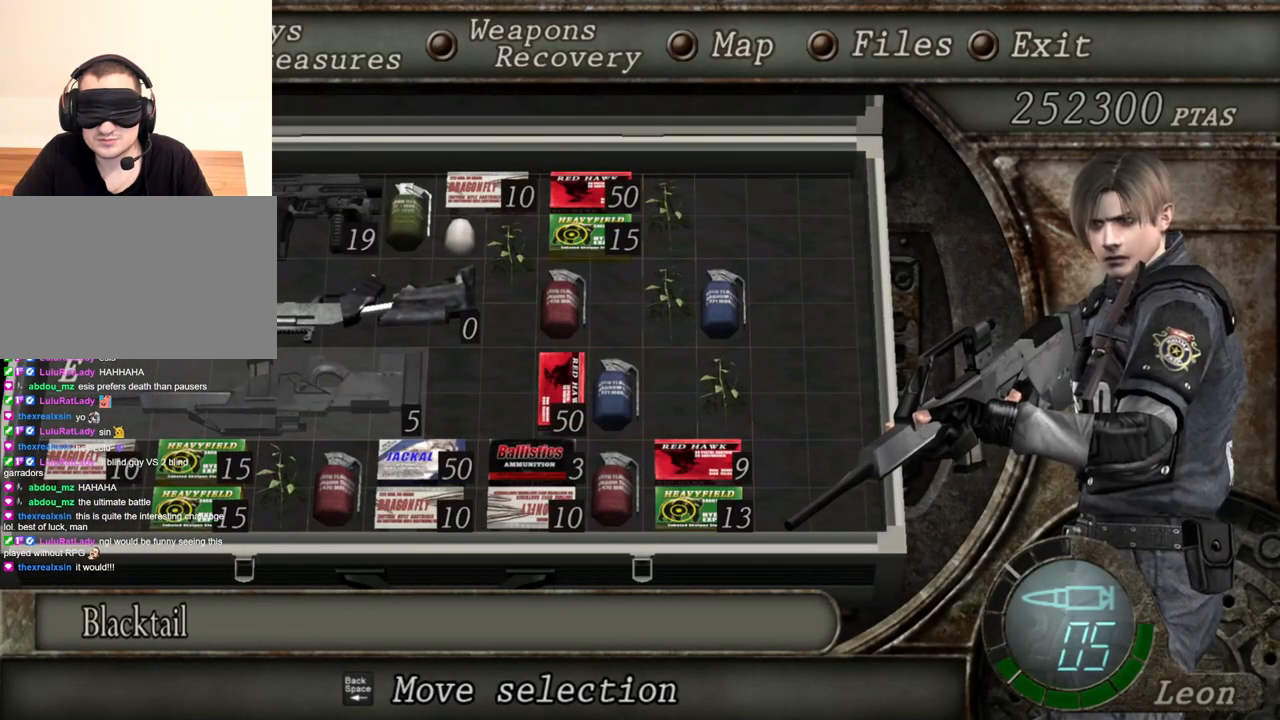
{"keys": [], "mouse": [], "events": []}
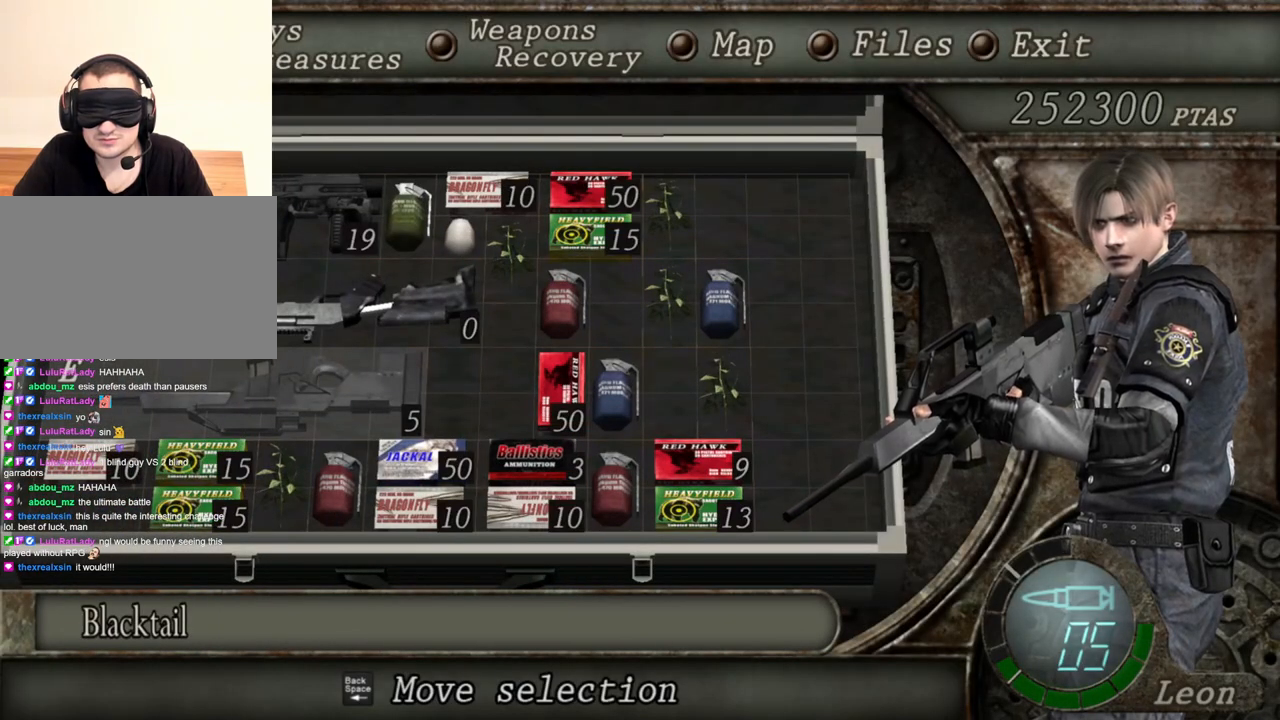
{"keys": [], "mouse": [], "events": []}
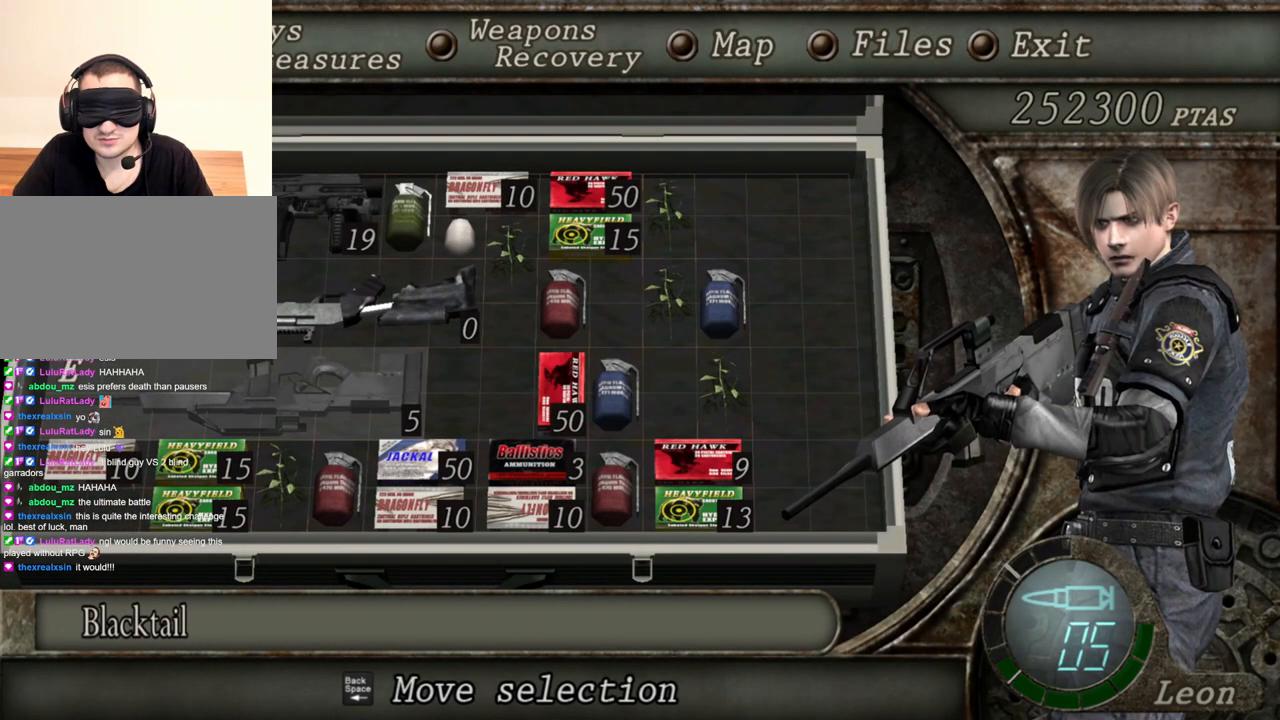
{"keys": [], "mouse": [], "events": []}
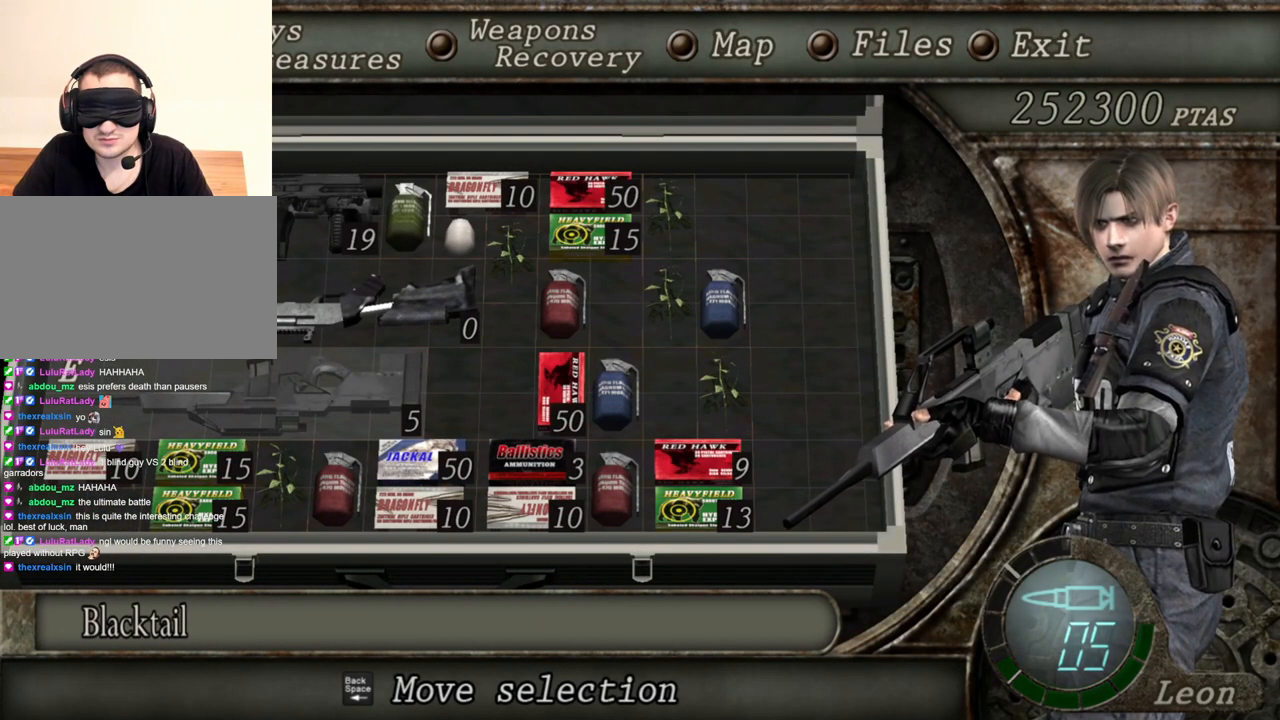
{"keys": [], "mouse": [], "events": []}
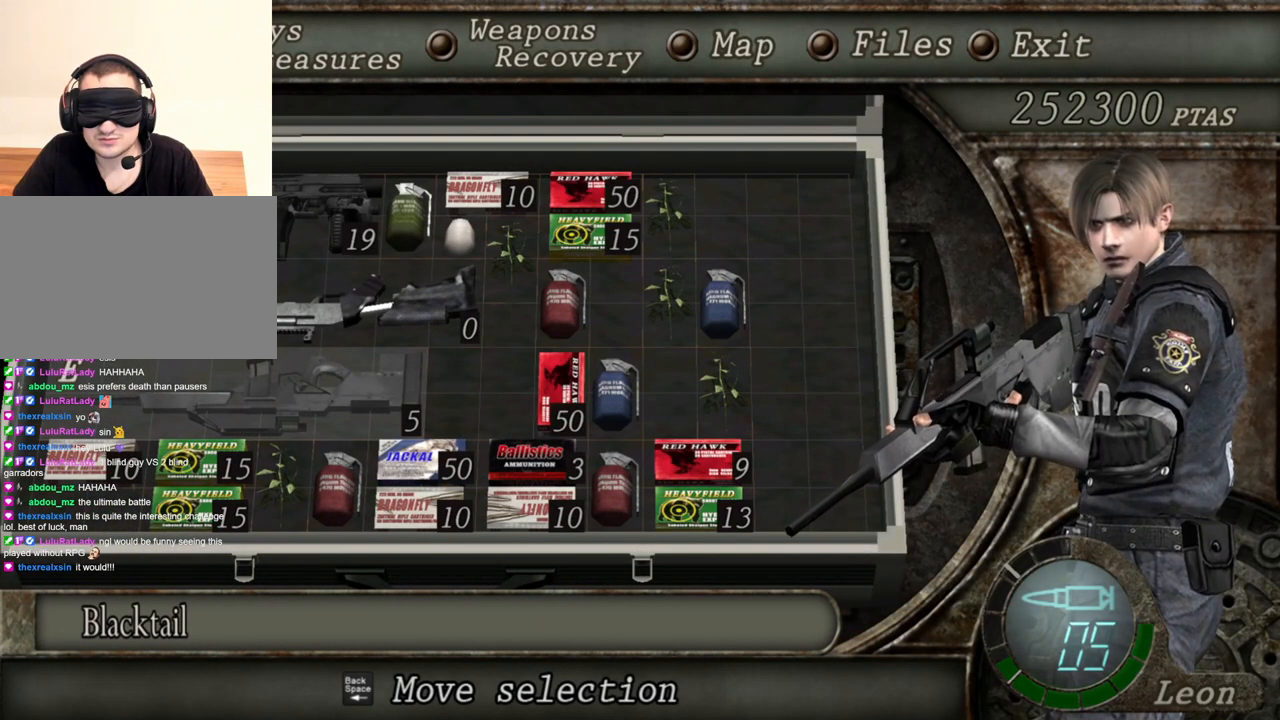
{"keys": [], "mouse": [], "events": []}
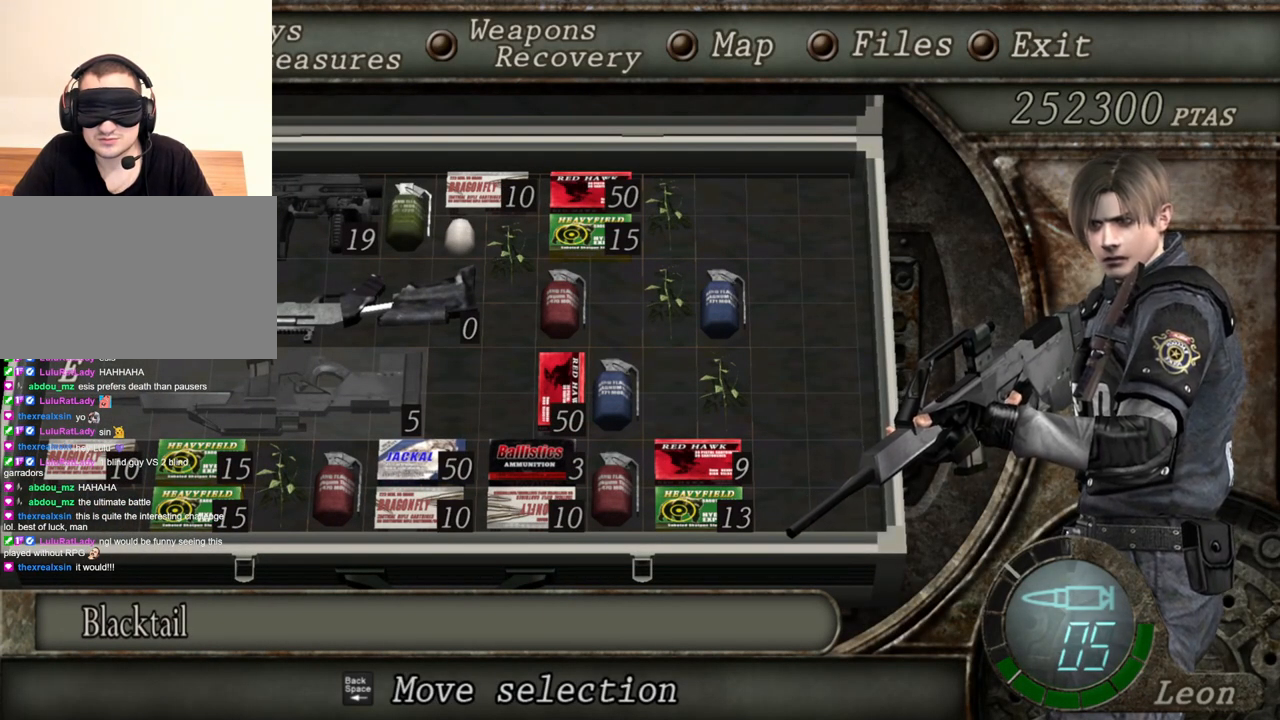
{"keys": [], "mouse": [], "events": []}
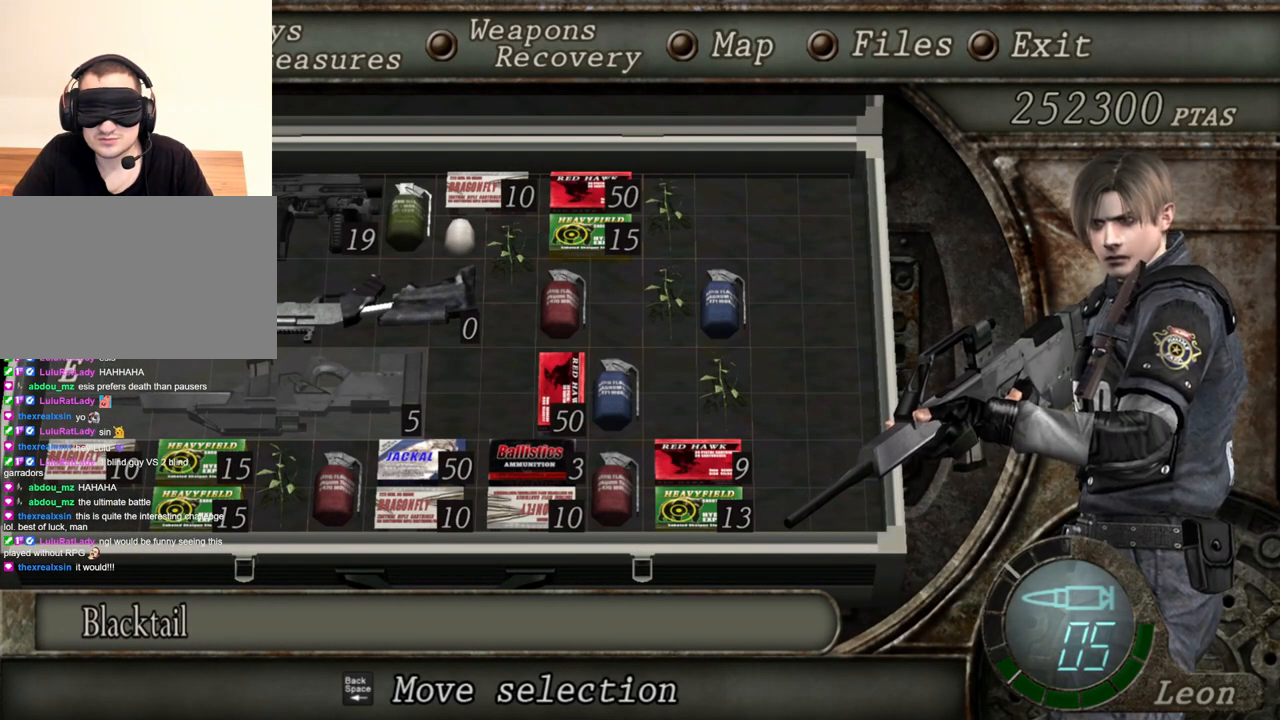
{"keys": [], "mouse": [], "events": []}
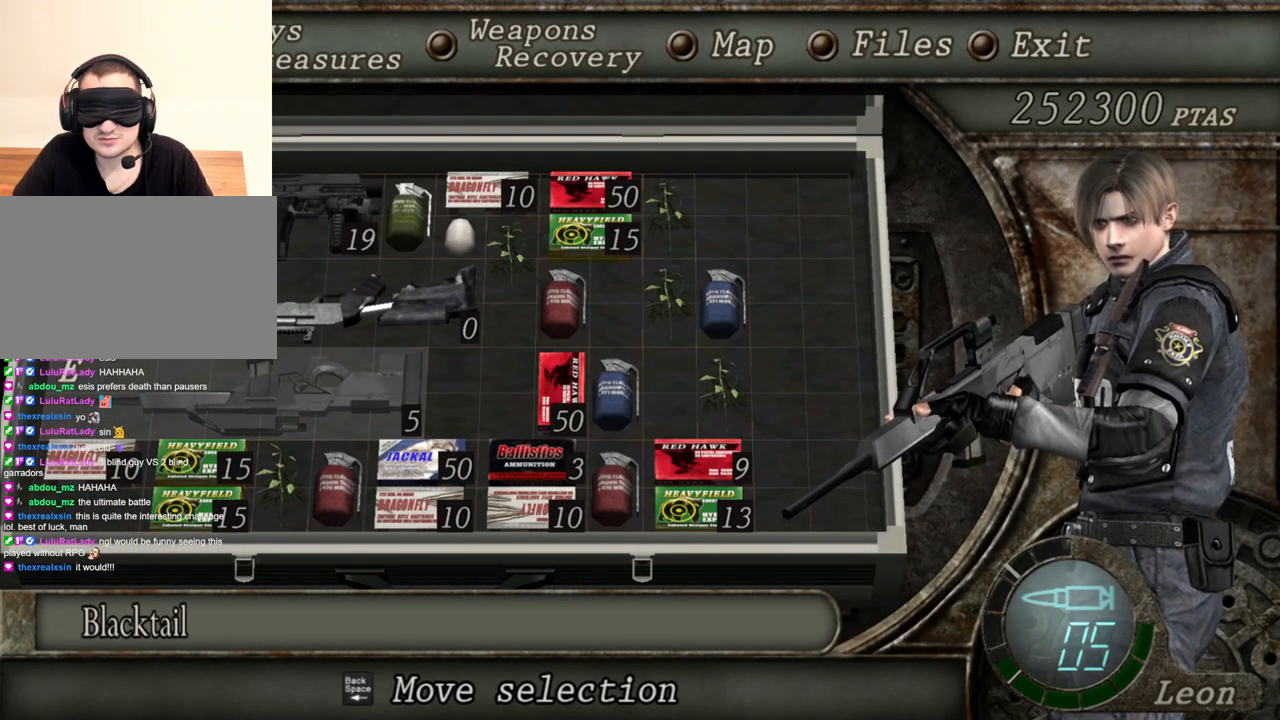
{"keys": ["e"], "mouse": [], "events": [[267, "e", "down"], [400, "e", "up"], [433, "e", "down"]]}
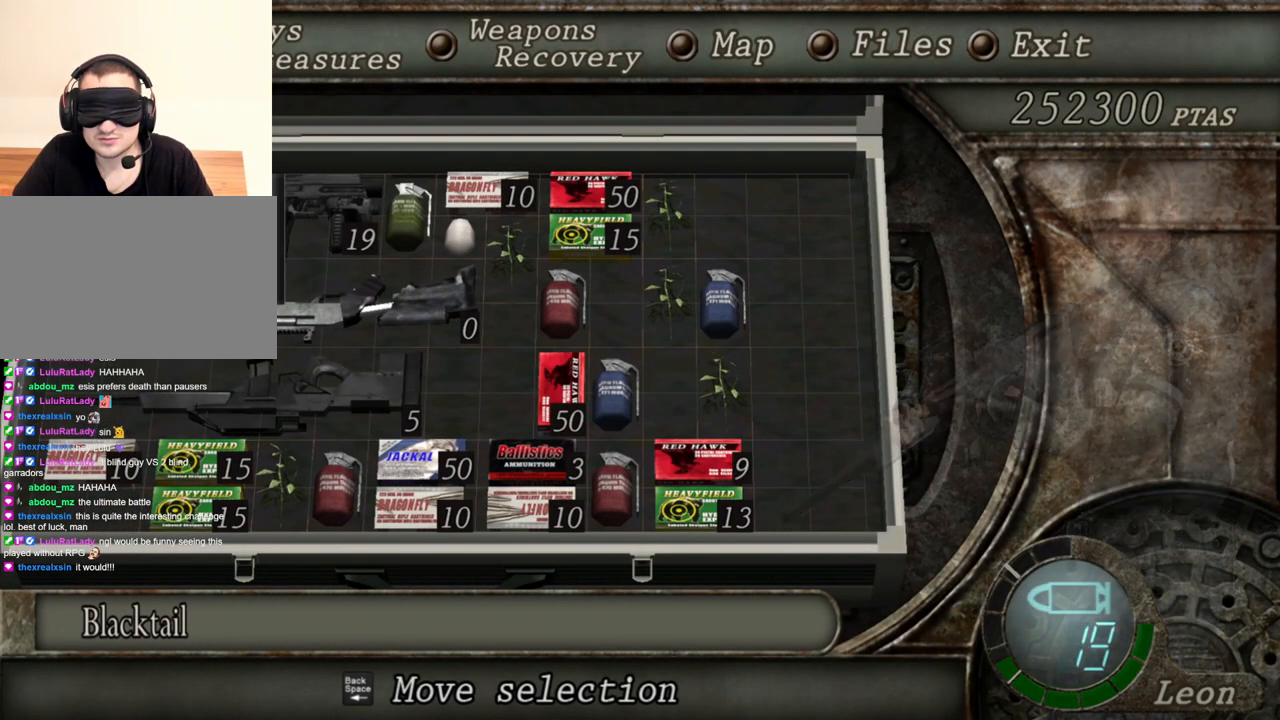
{"keys": [], "mouse": [], "events": [[67, "e", "up"]]}